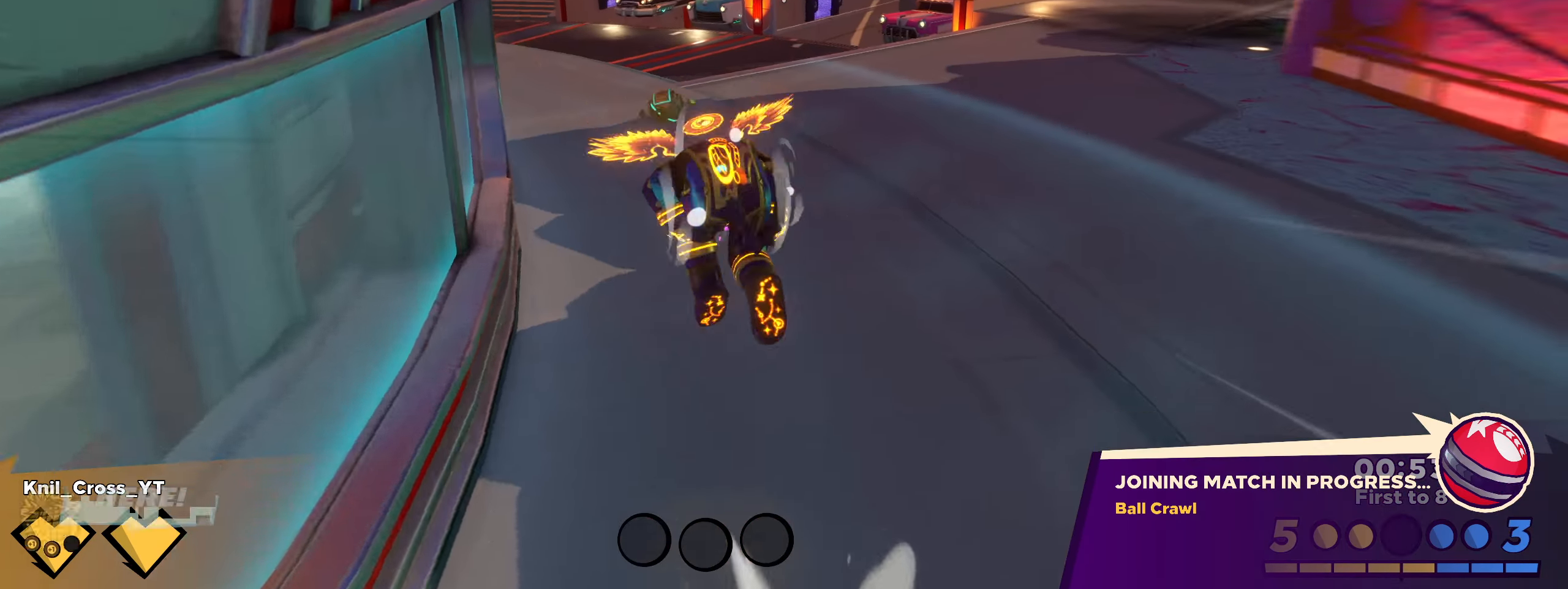
Gameplay with keyboard and mouse; each line is a JSON object with the keys and mouse buttons held at the frame after it. "events" lists presses ("down") and releases ("up") of "a", "alt", "ctrl", "d", "e", "f", "q", "r", "s", "shift", "space", "w", "mouse_left", "mouse_wheel", "mouse_right", "mouse_mb4" and "mouse_mb5" between this image and that frame as [ms after this image, input, new state], when the widget could be followed in between. "mouse_left", "mouse_wheel", "mouse_right", "mouse_mb4", "mouse_mb5" = the "left", "wheel", "right", "mb4", "mb5" buttons of the "mouse" list. No other keys are recorded. "wheel" means that the mouse wheel is clicked or scrolled. Mouse movement is not recorded.
{"keys": ["shift", "space", "w"], "mouse": [], "events": [[100, "d", "up"], [467, "space", "down"]]}
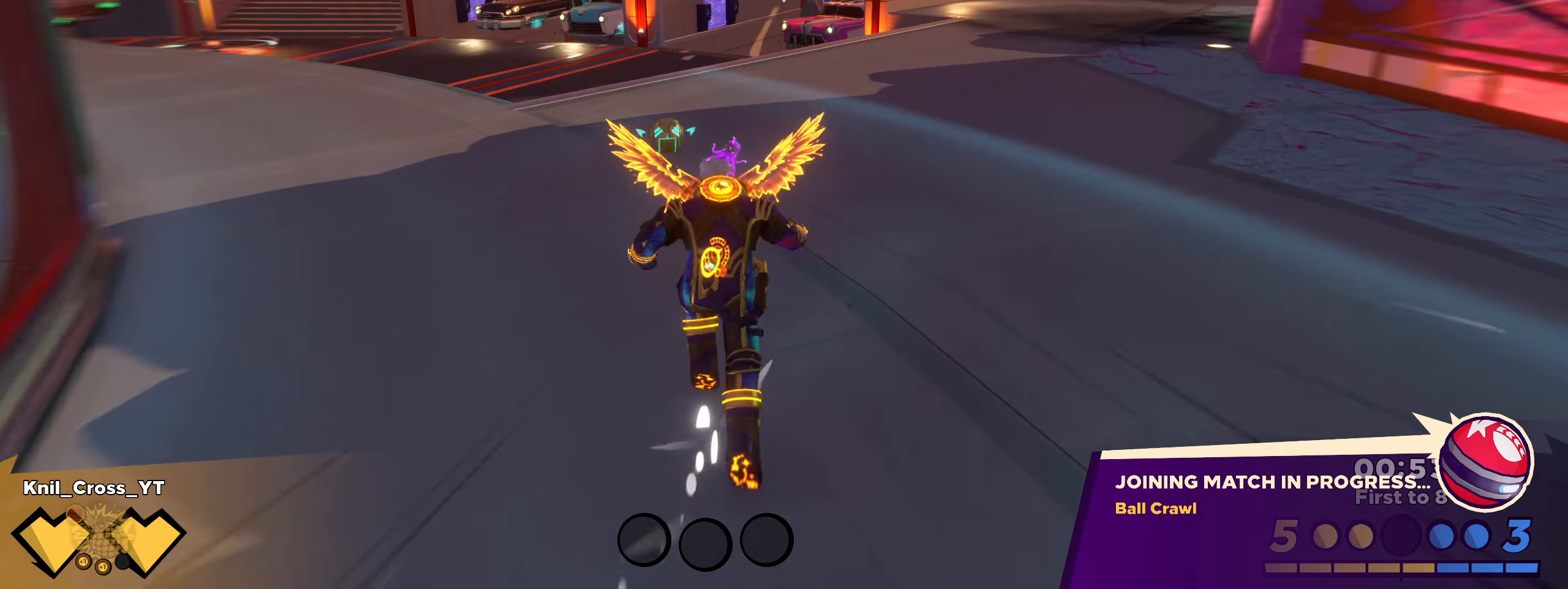
{"keys": ["shift", "w"], "mouse": [], "events": [[8, "space", "up"], [283, "shift", "up"], [425, "shift", "down"]]}
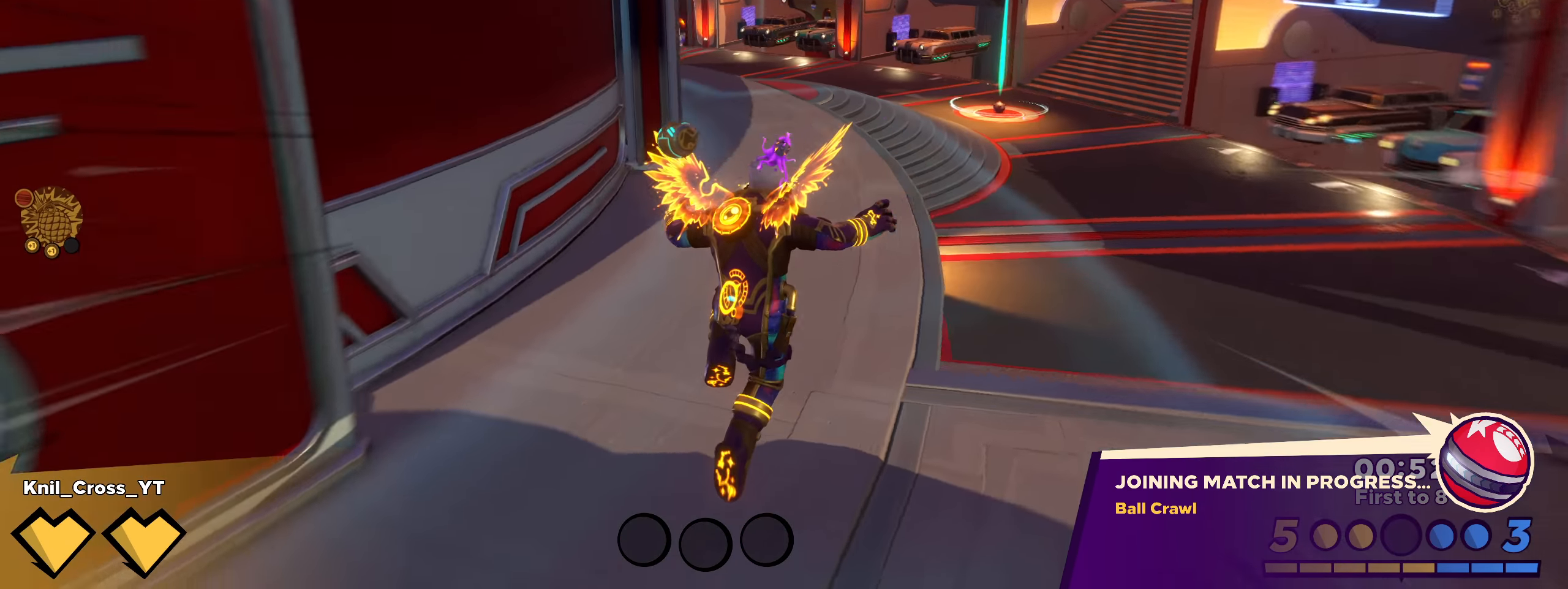
{"keys": ["d", "shift", "space", "w"], "mouse": [], "events": [[250, "d", "down"], [350, "space", "down"]]}
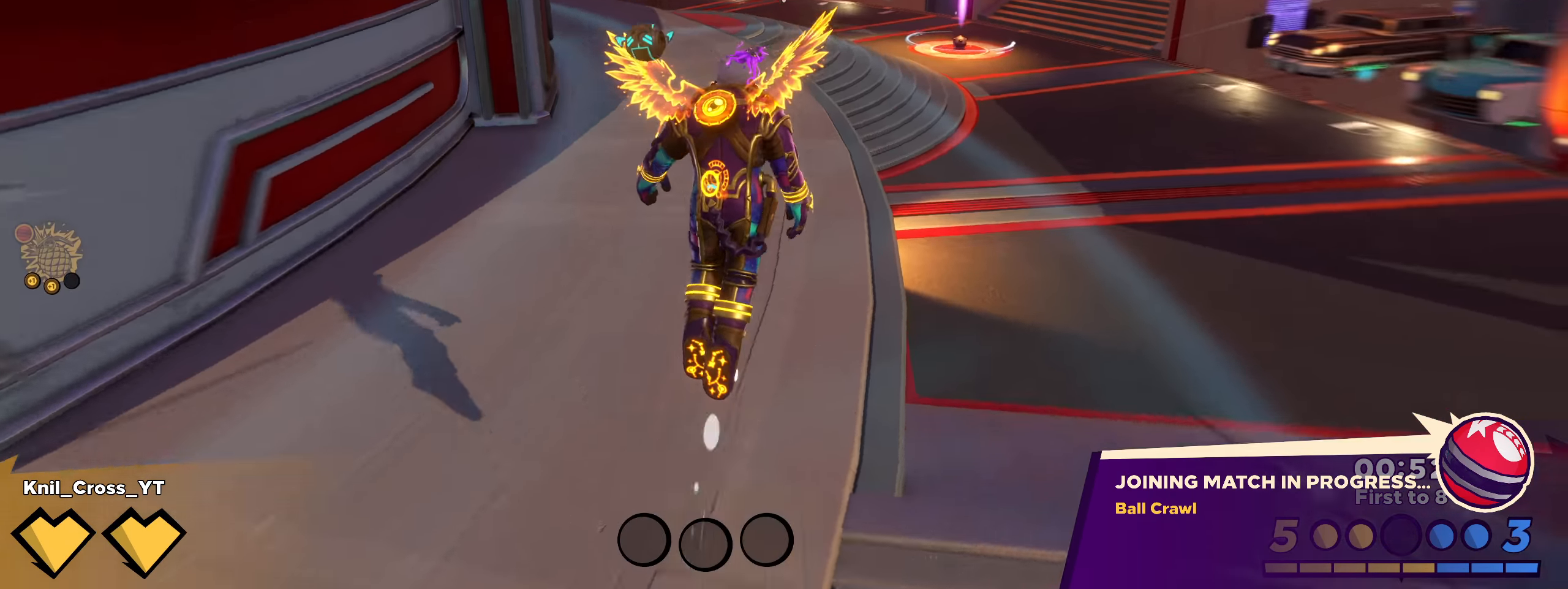
{"keys": ["d", "shift", "w"], "mouse": []}
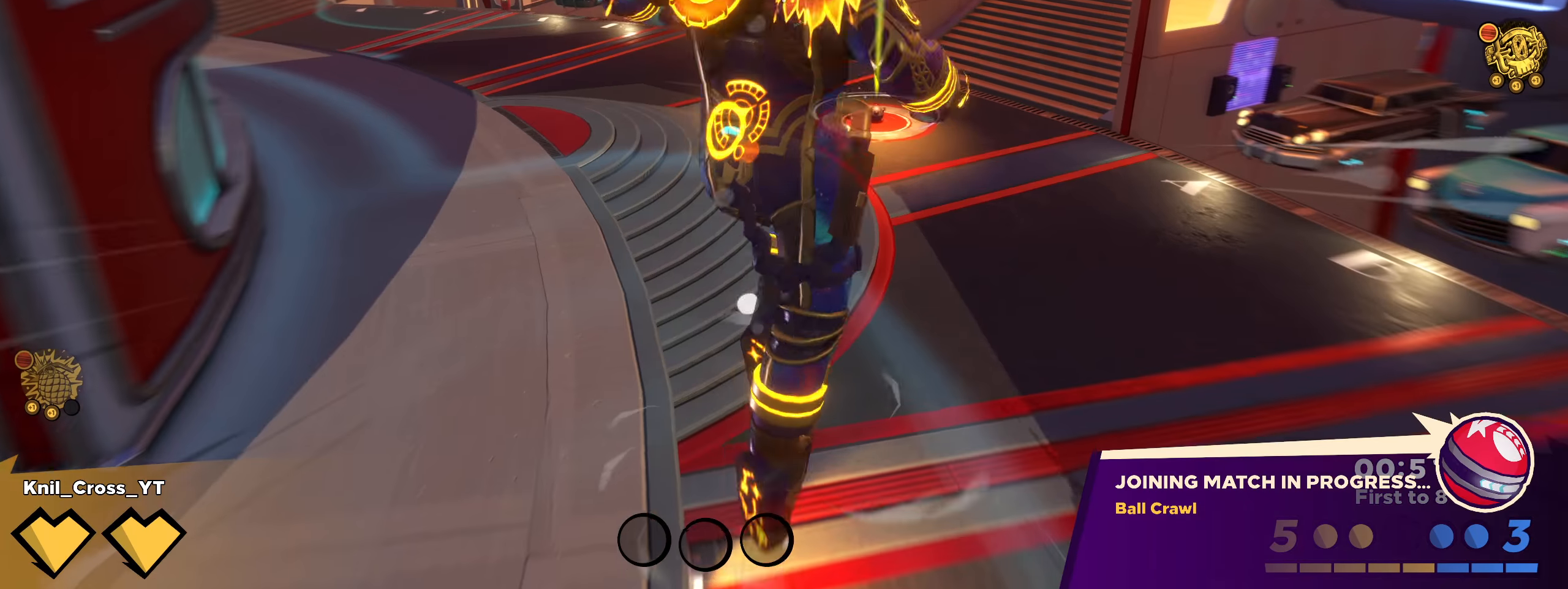
{"keys": ["shift", "w"], "mouse": [], "events": [[350, "d", "up"]]}
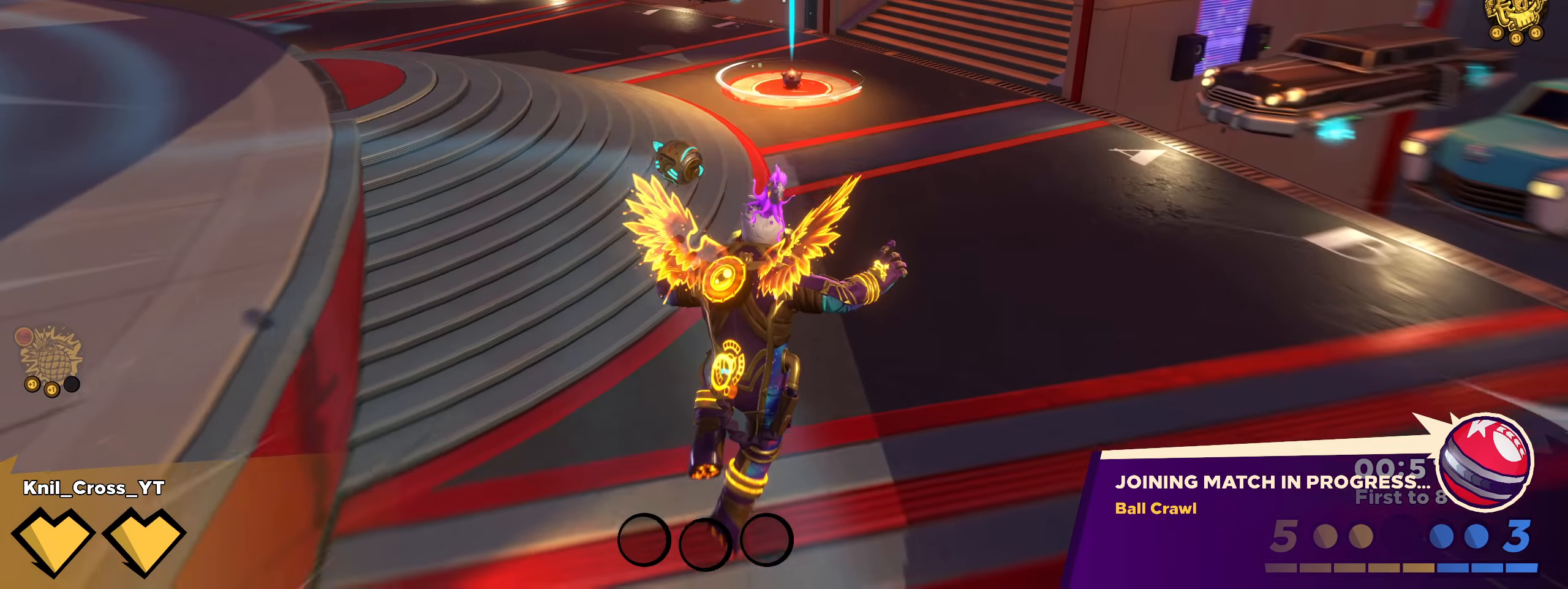
{"keys": ["ctrl", "w"], "mouse": [], "events": [[34, "s", "down"], [150, "space", "down"], [175, "s", "up"], [200, "e", "down"], [217, "d", "down"], [267, "d", "up"], [284, "space", "up"], [300, "e", "up"], [442, "shift", "up"], [484, "ctrl", "down"]]}
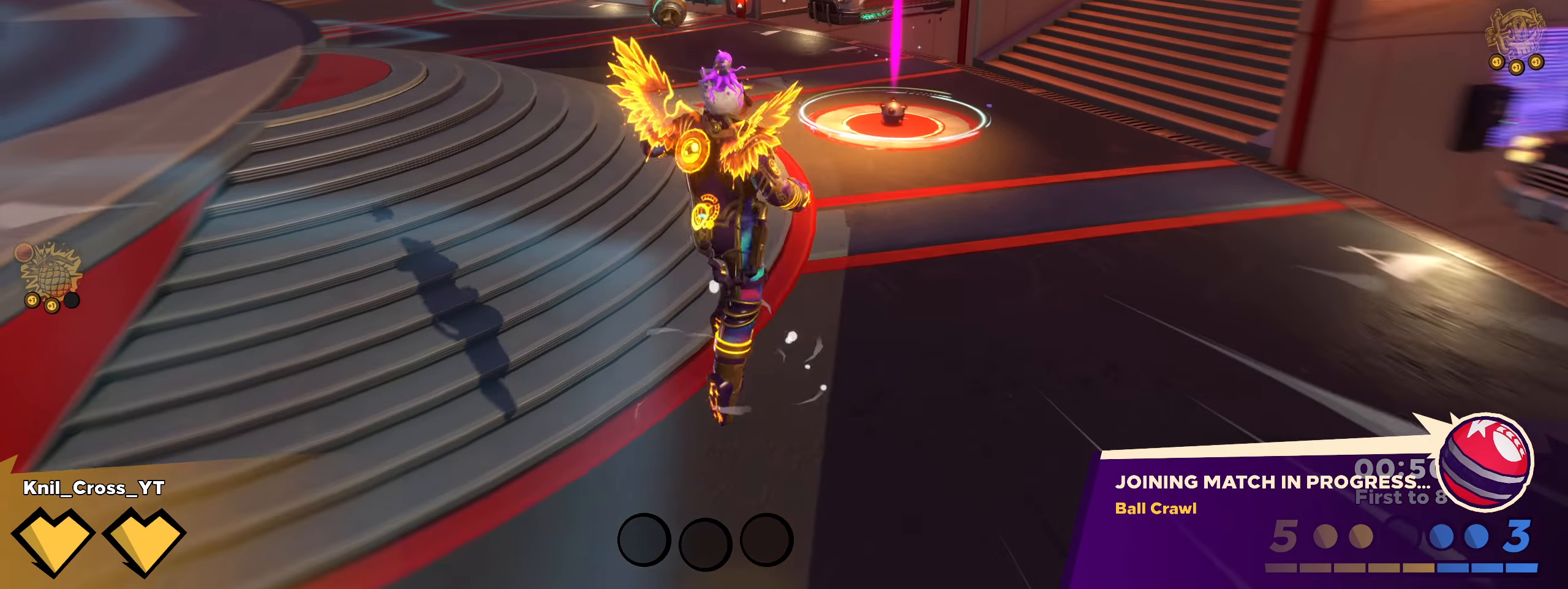
{"keys": ["e", "shift", "space", "w"], "mouse": []}
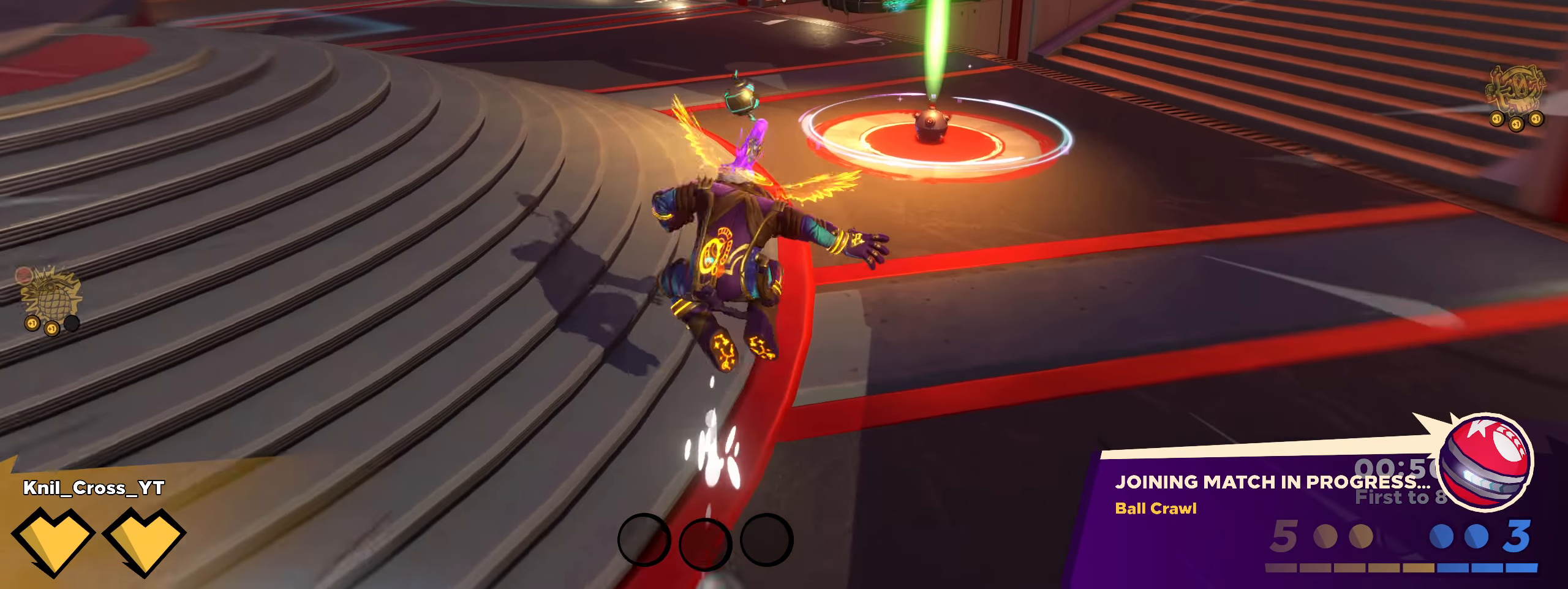
{"keys": ["d", "shift", "space", "w"], "mouse": [], "events": [[9, "space", "up"], [25, "e", "up"], [142, "shift", "up"], [150, "d", "down"], [150, "space", "down"], [225, "space", "up"], [267, "shift", "down"], [375, "shift", "up"], [467, "space", "down"], [475, "shift", "down"]]}
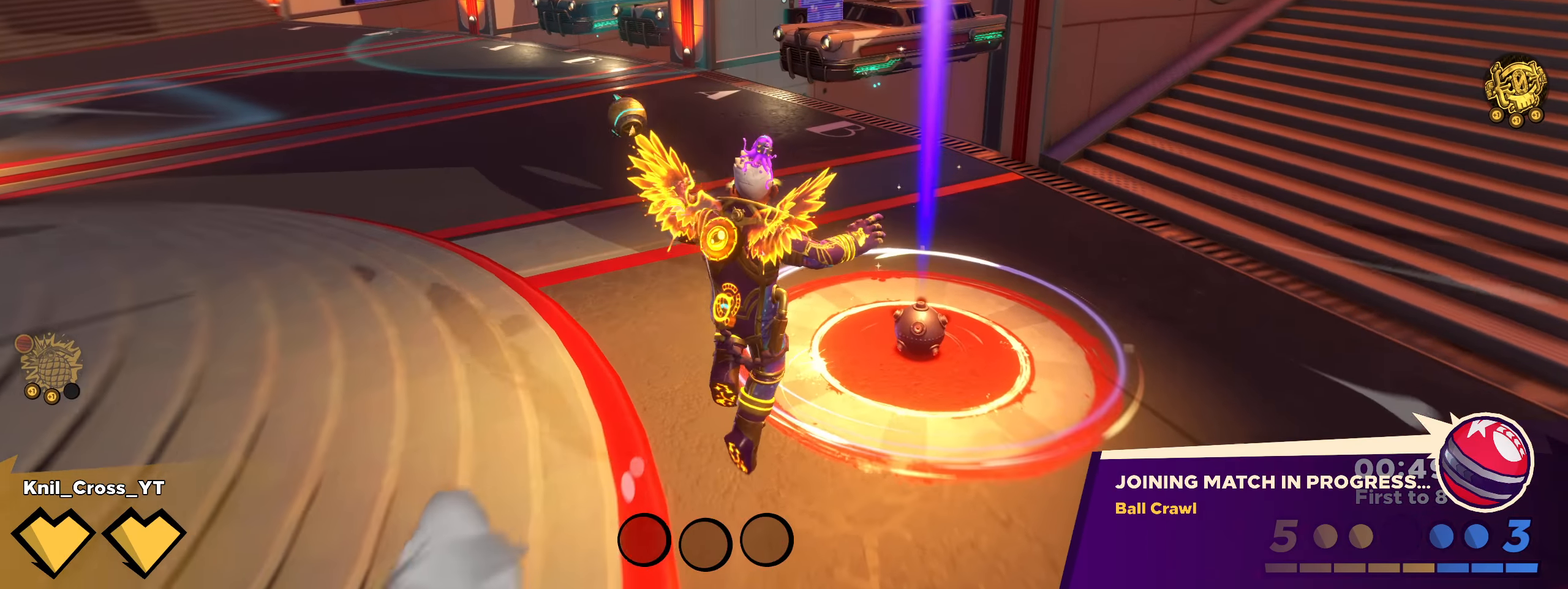
{"keys": ["shift", "w"], "mouse": [], "events": [[50, "space", "up"], [75, "shift", "up"], [167, "shift", "down"], [184, "a", "down"], [200, "d", "up"], [359, "a", "up"]]}
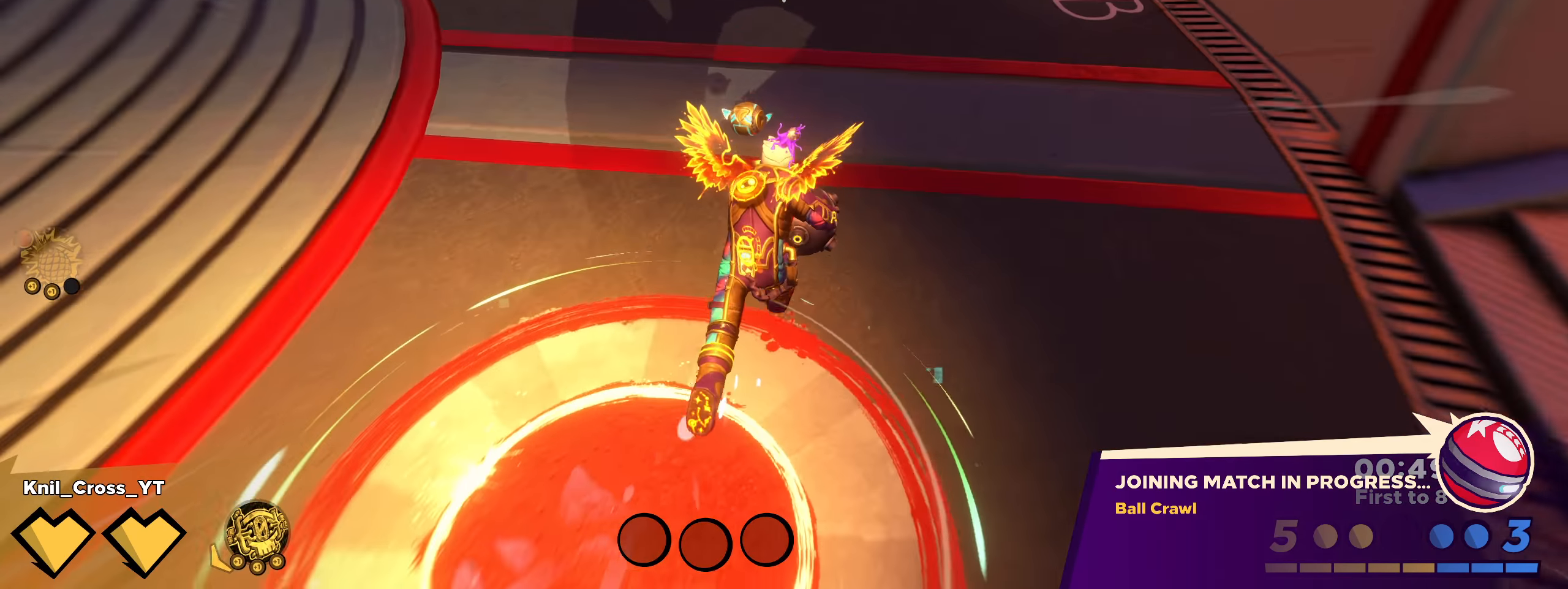
{"keys": ["w"], "mouse": [], "events": [[59, "space", "down"], [259, "space", "up"], [284, "shift", "up"], [359, "e", "down"], [367, "mouse_left", "down"], [459, "e", "up"], [459, "mouse_left", "up"]]}
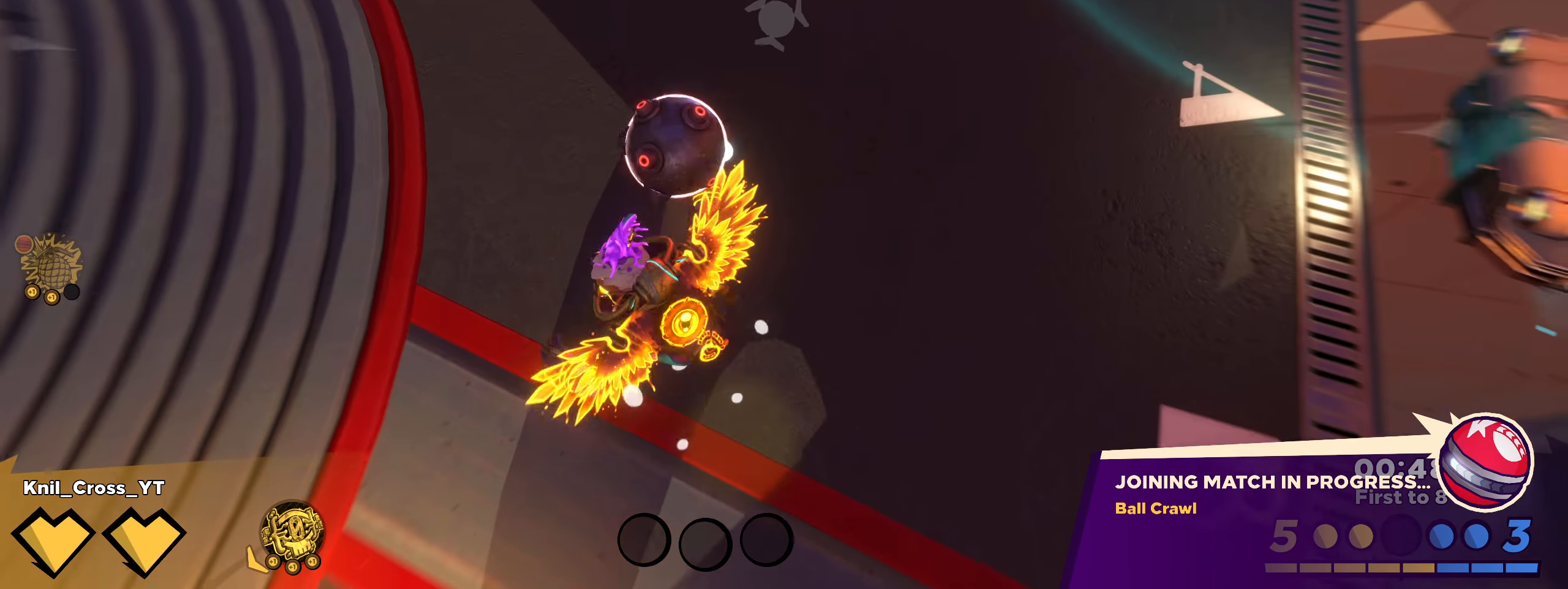
{"keys": ["shift", "w"], "mouse": [], "events": [[9, "shift", "down"], [109, "shift", "up"], [200, "shift", "down"]]}
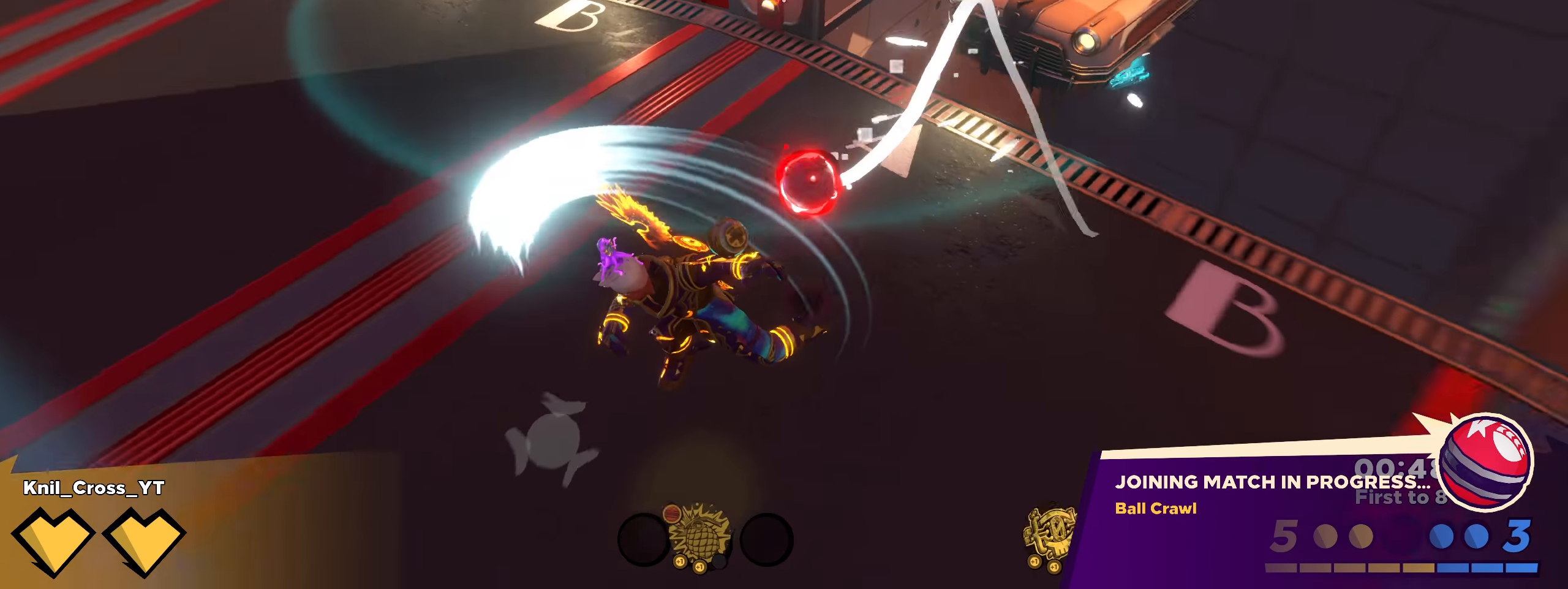
{"keys": ["w"], "mouse": ["left"], "events": [[67, "mouse_right", "down"], [75, "f", "down"], [84, "r", "down"], [109, "mouse_left", "down"], [117, "mouse_right", "up"], [150, "shift", "up"], [175, "f", "up"], [184, "r", "up"]]}
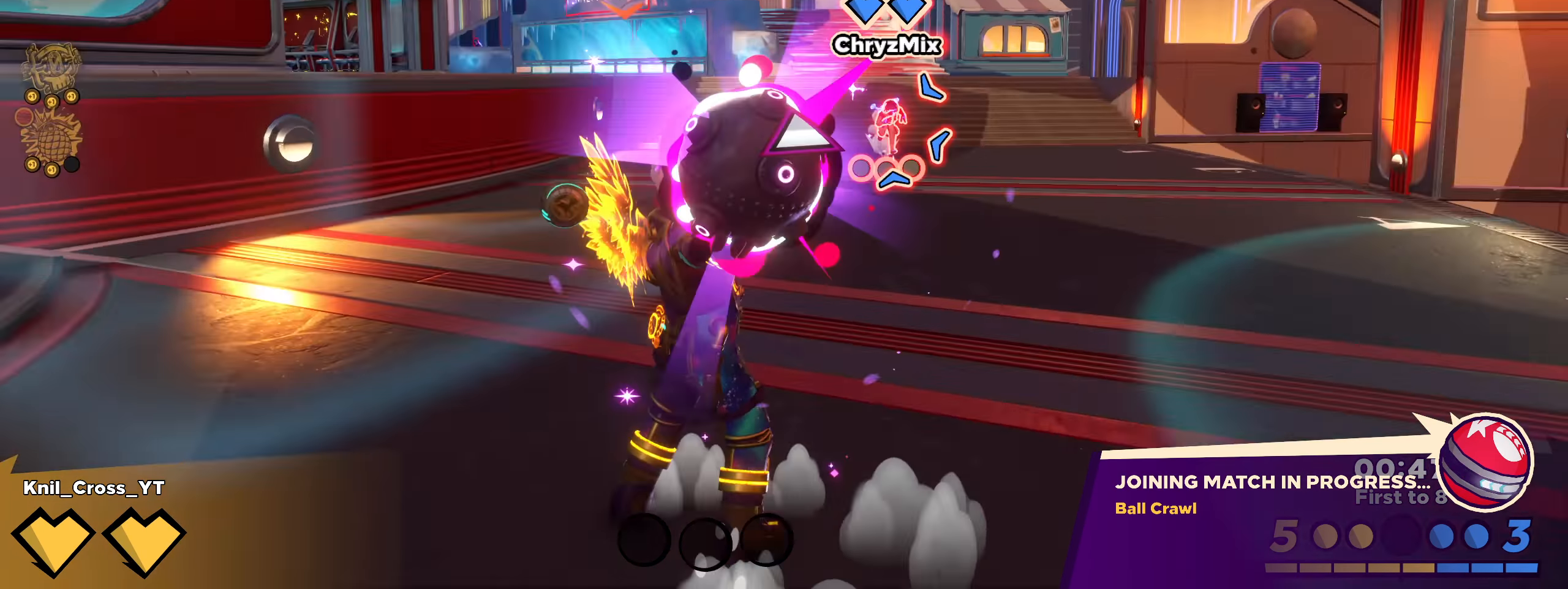
{"keys": ["a", "s", "space"], "mouse": [], "events": [[200, "mouse_left", "up"], [209, "ctrl", "down"], [334, "ctrl", "up"], [334, "q", "down"], [367, "w", "up"], [375, "shift", "down"], [434, "a", "down"], [434, "s", "down"], [450, "q", "up"], [450, "s", "up"], [459, "space", "down"], [467, "shift", "up"], [484, "s", "down"]]}
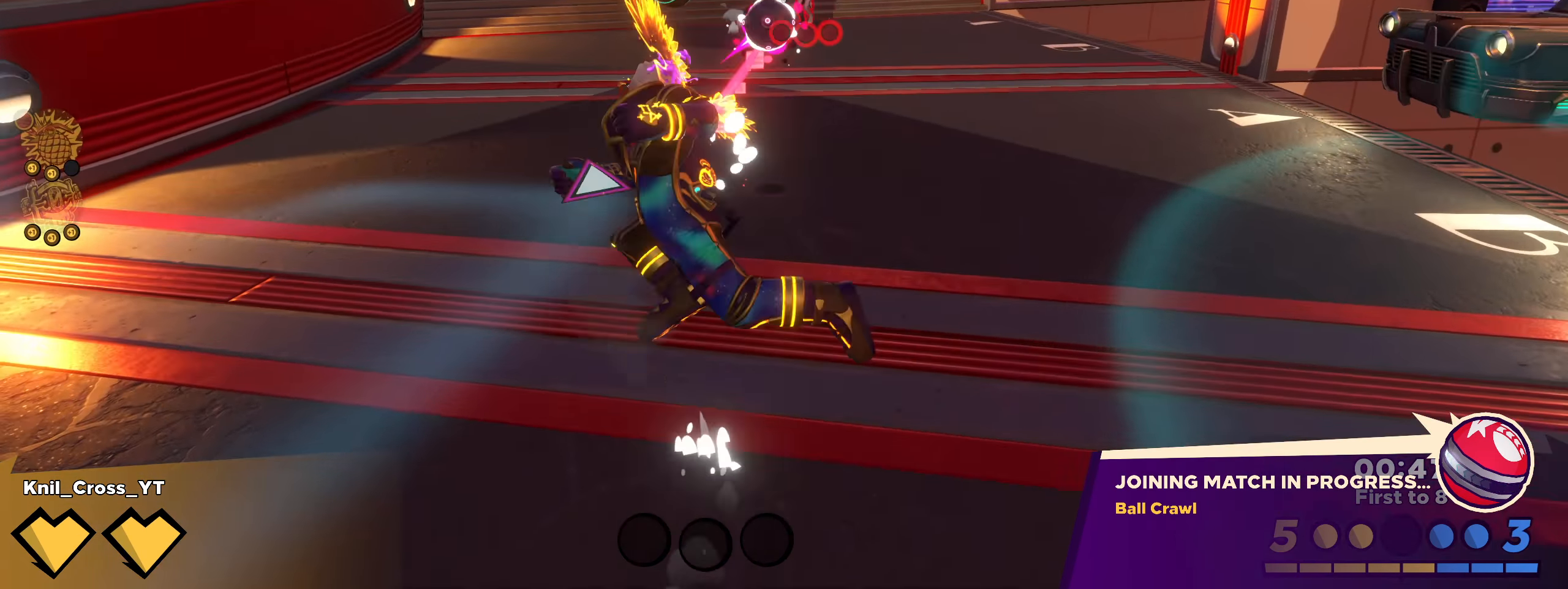
{"keys": ["a"], "mouse": [], "events": [[9, "q", "down"], [92, "space", "up"], [117, "q", "up"], [275, "shift", "down"], [417, "shift", "up"], [500, "s", "up"]]}
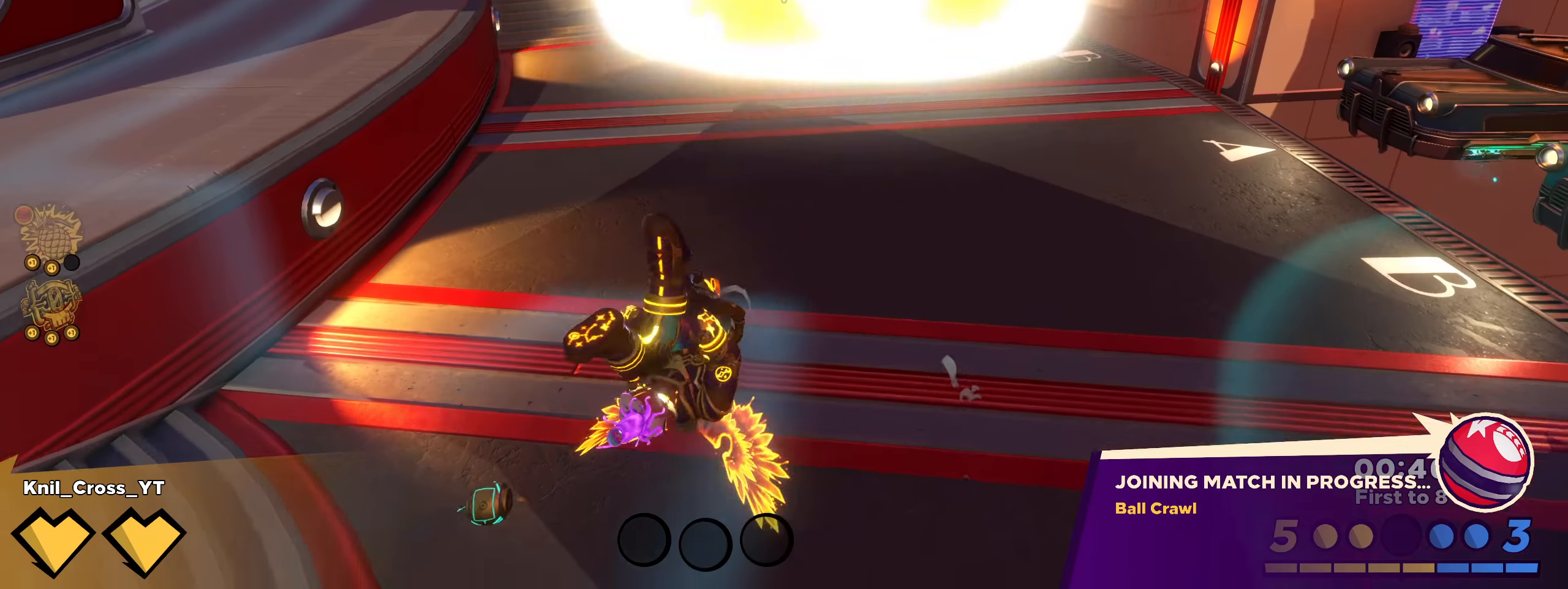
{"keys": ["d", "shift", "space", "w"], "mouse": [], "events": [[41, "w", "down"], [116, "shift", "down"], [125, "a", "up"], [341, "space", "down"], [441, "d", "down"]]}
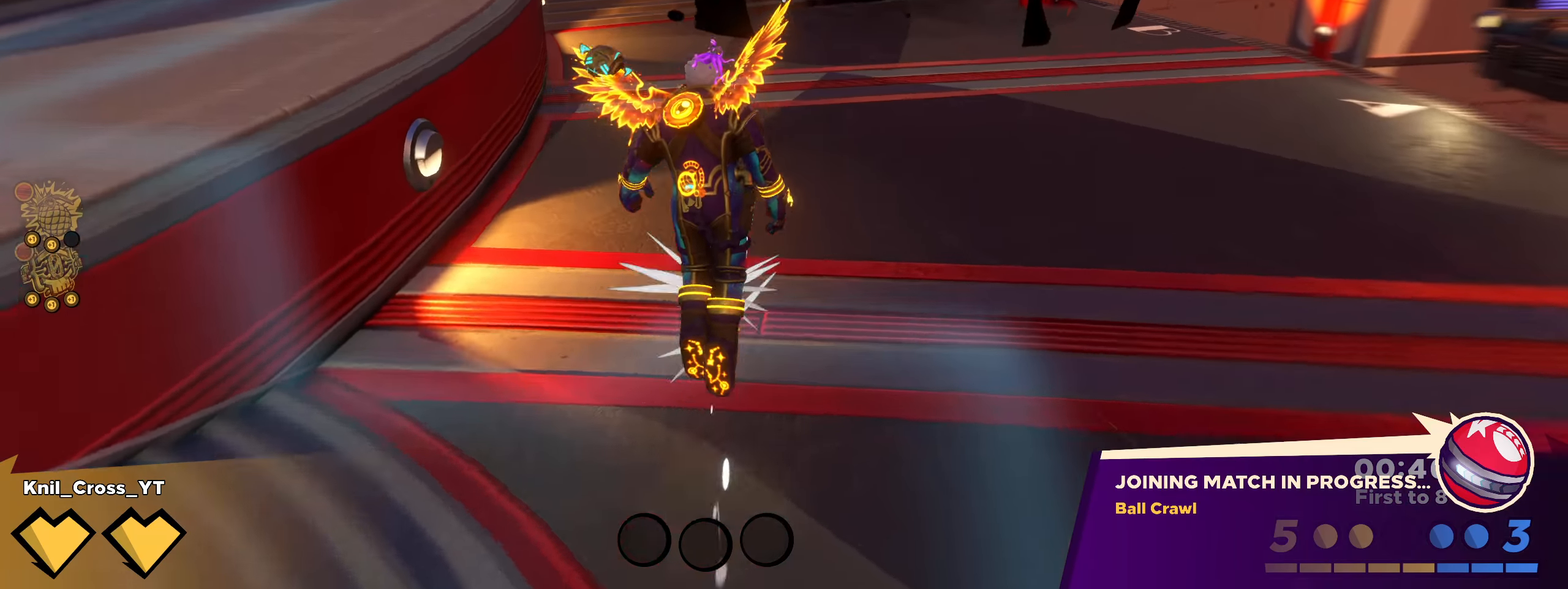
{"keys": ["w"], "mouse": [], "events": [[16, "space", "up"], [50, "shift", "up"], [150, "d", "up"], [158, "shift", "down"], [250, "q", "down"], [266, "shift", "up"], [341, "shift", "down"], [375, "q", "up"], [450, "shift", "up"]]}
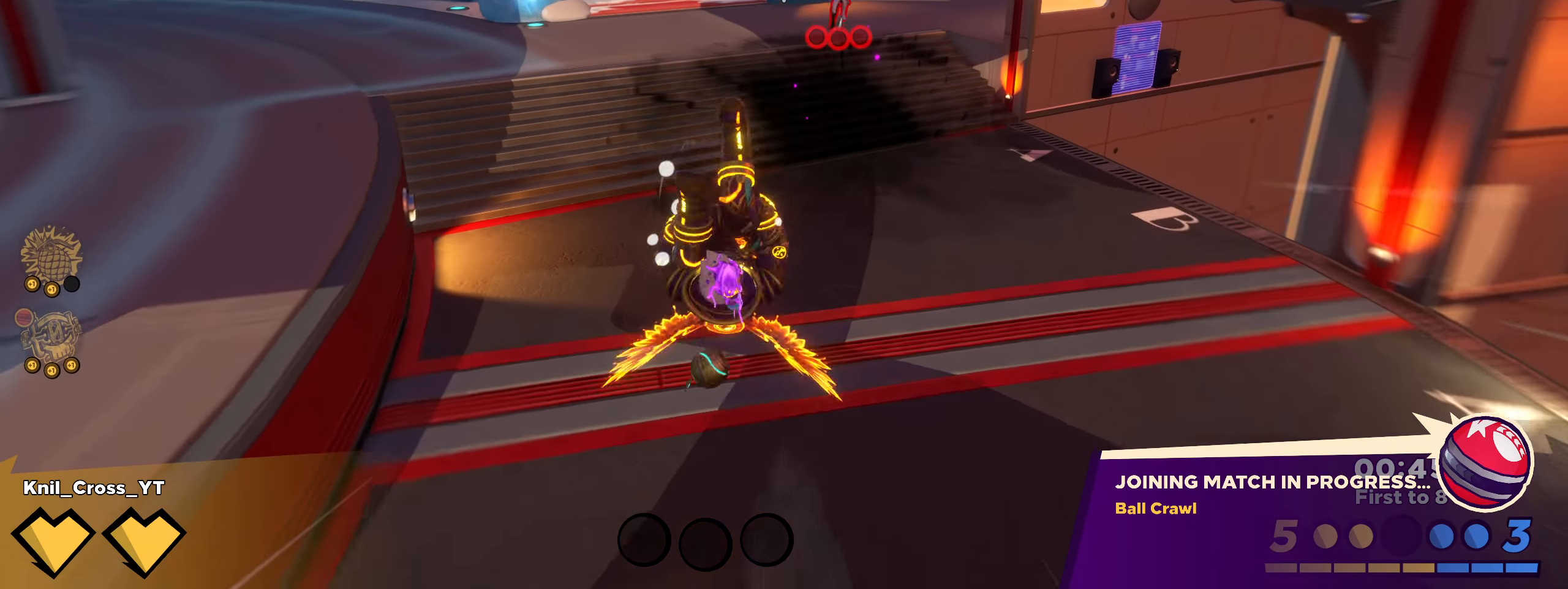
{"keys": [], "mouse": [], "events": [[58, "shift", "down"], [450, "shift", "up"], [491, "w", "up"]]}
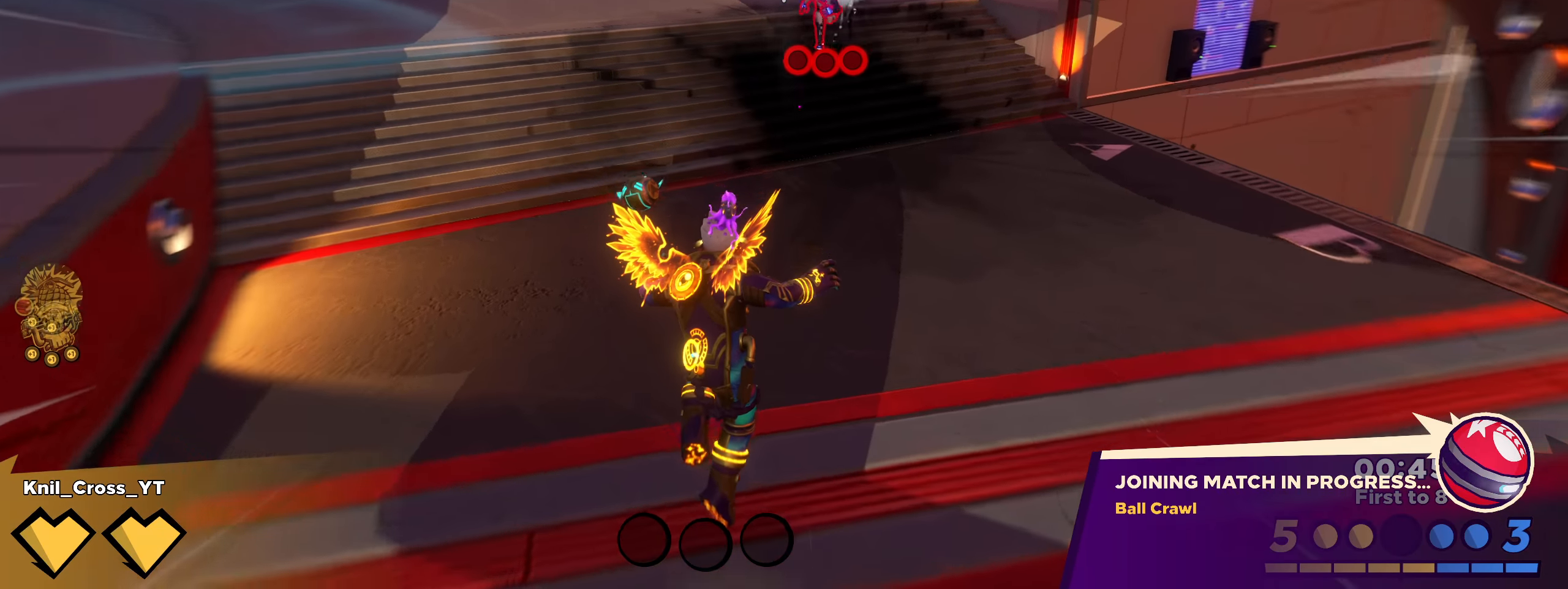
{"keys": ["a", "s"], "mouse": [], "events": [[41, "s", "down"], [150, "s", "up"], [366, "s", "down"], [375, "a", "down"], [383, "a", "up"], [416, "a", "down"]]}
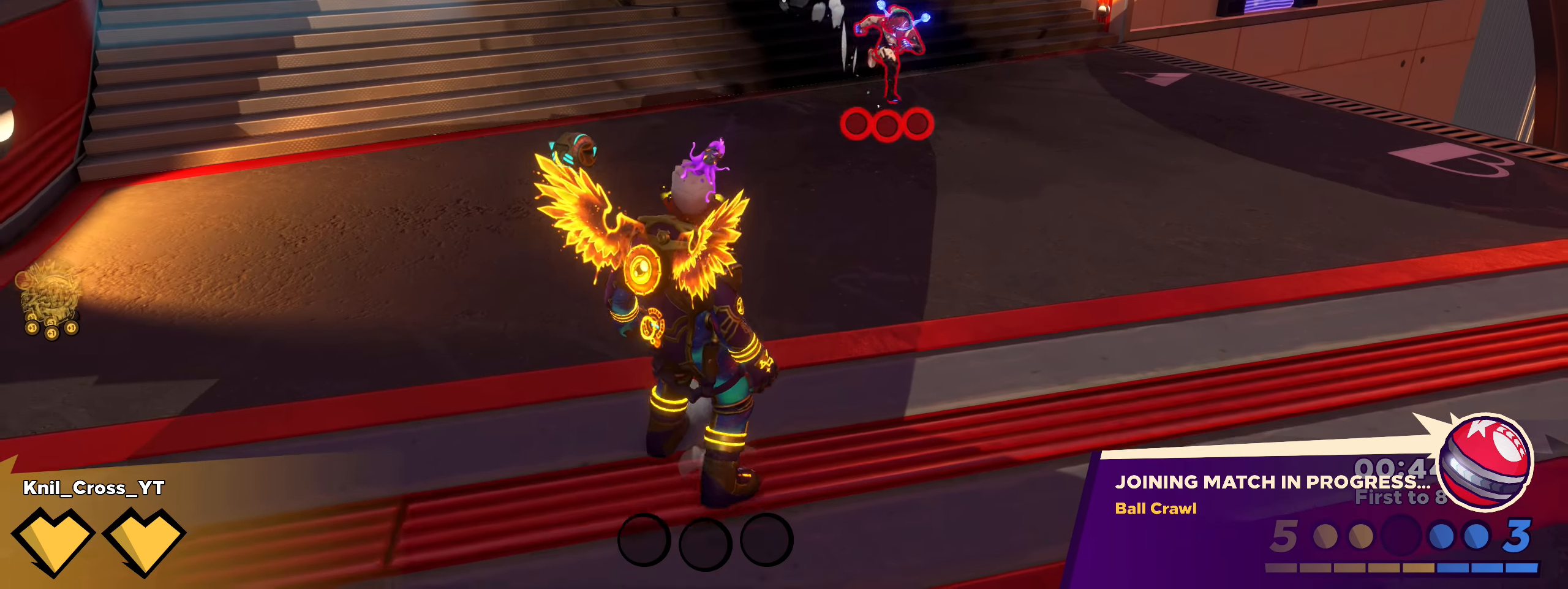
{"keys": ["d", "shift"], "mouse": [], "events": [[8, "space", "down"], [125, "q", "down"], [141, "space", "up"], [308, "q", "up"], [325, "a", "up"], [400, "d", "down"], [458, "shift", "down"], [466, "s", "up"]]}
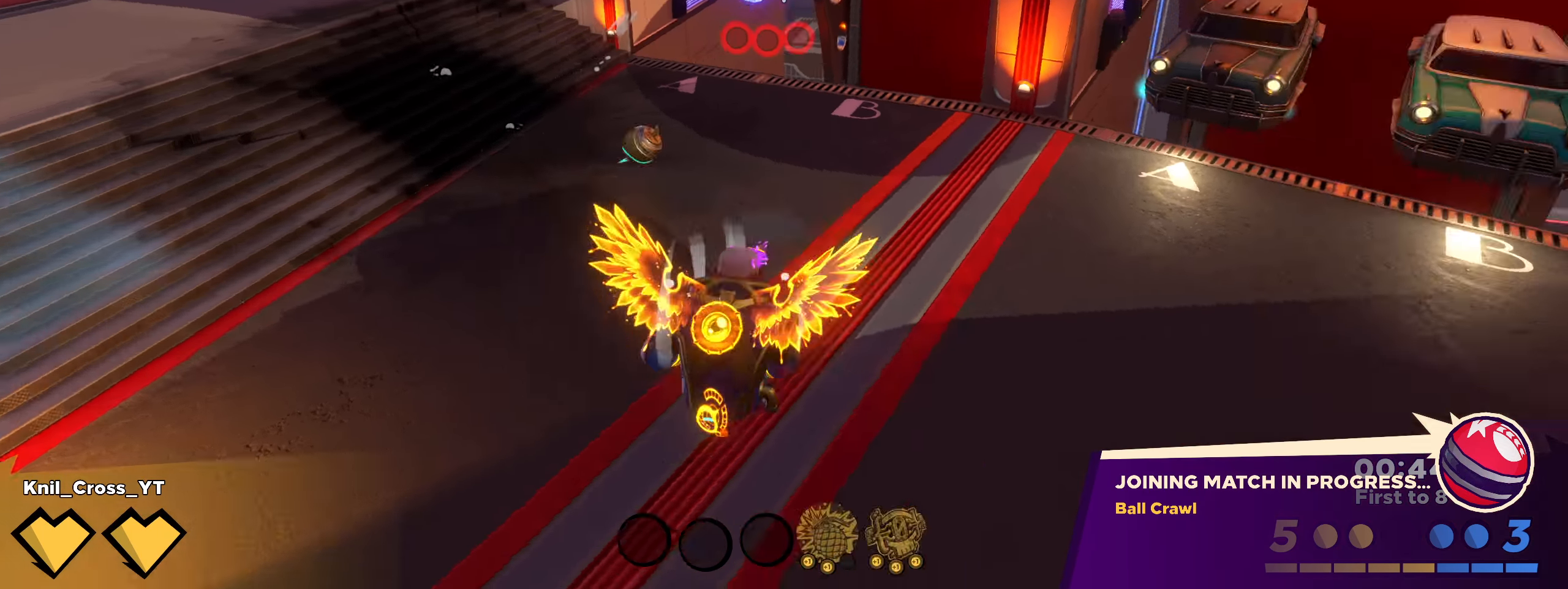
{"keys": ["d", "shift", "space", "w"], "mouse": [], "events": [[108, "w", "down"], [350, "space", "down"]]}
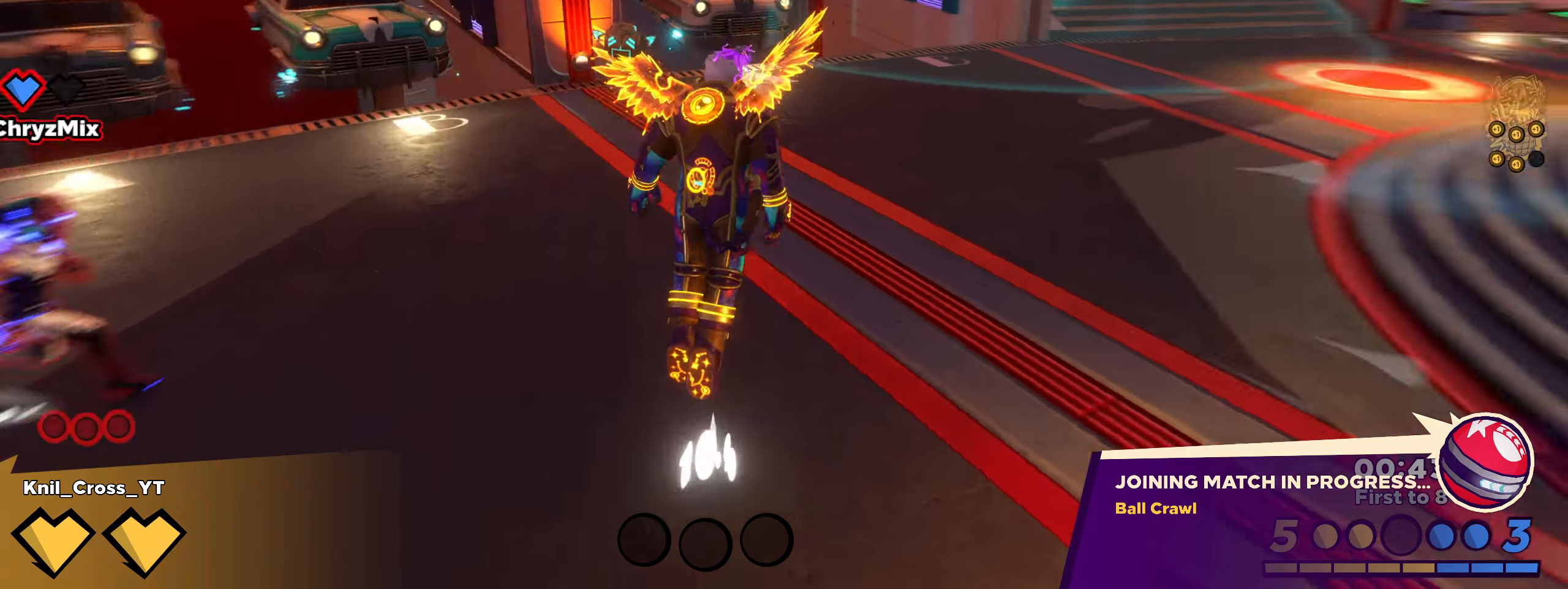
{"keys": ["shift", "w"], "mouse": [], "events": [[16, "space", "up"], [100, "shift", "up"], [125, "q", "down"], [225, "shift", "down"], [250, "q", "up"], [325, "d", "up"], [350, "shift", "up"], [450, "shift", "down"]]}
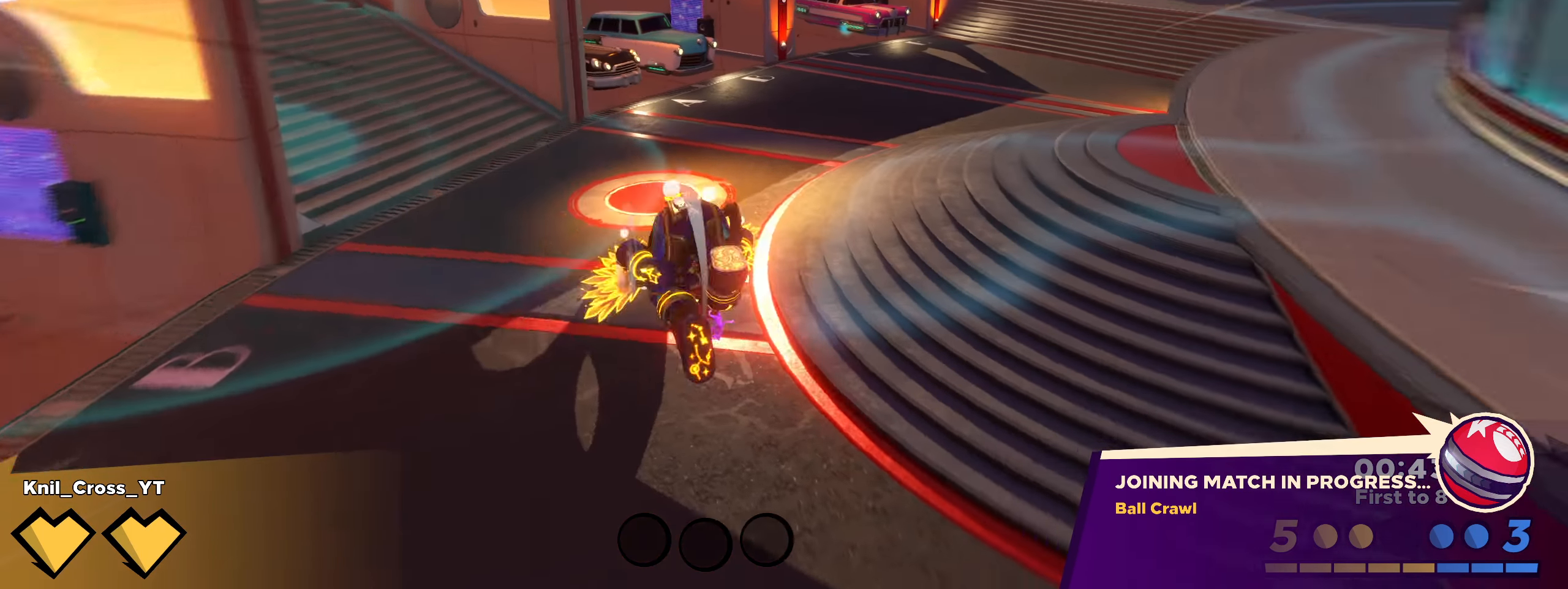
{"keys": ["shift", "space", "w"], "mouse": [], "events": [[50, "shift", "up"], [166, "shift", "down"], [483, "space", "down"]]}
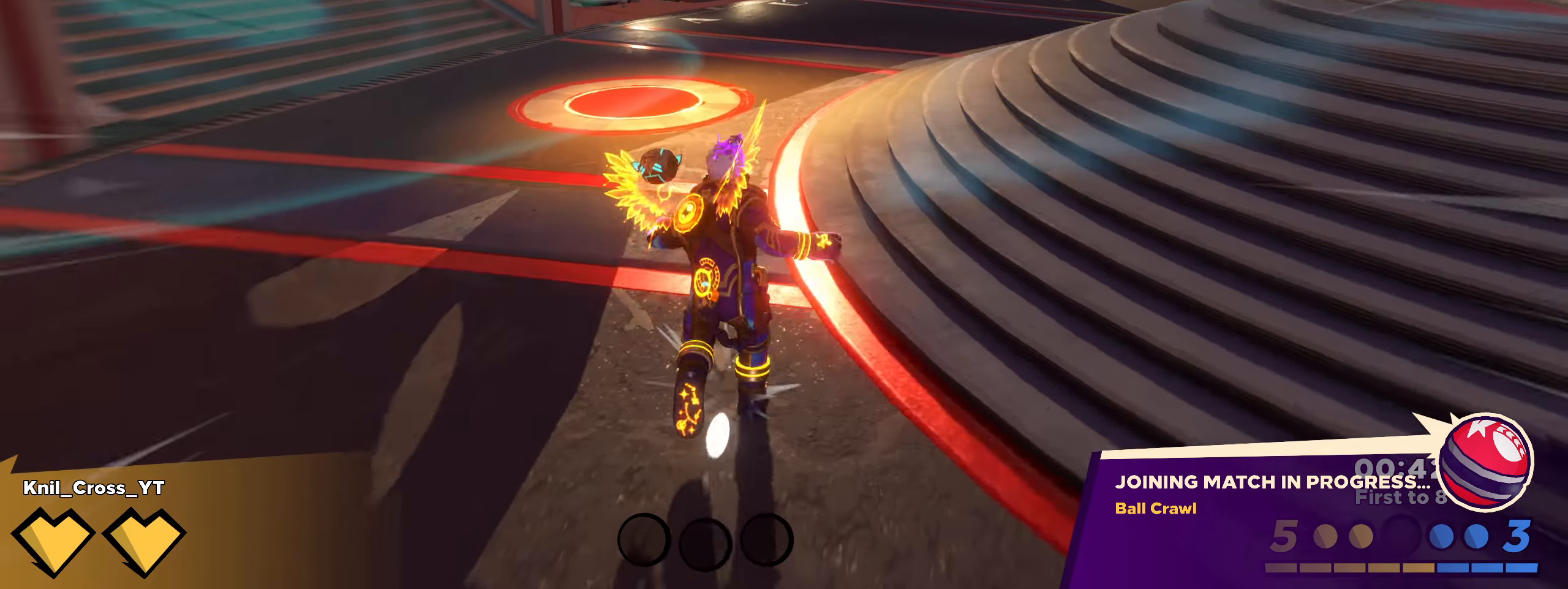
{"keys": ["d"], "mouse": ["left"], "events": [[8, "q", "down"], [125, "q", "up"], [125, "shift", "up"], [141, "space", "up"], [250, "shift", "down"], [341, "d", "down"], [350, "ctrl", "down"], [366, "ctrl", "up"], [391, "shift", "up"], [466, "mouse_left", "down"], [483, "w", "up"]]}
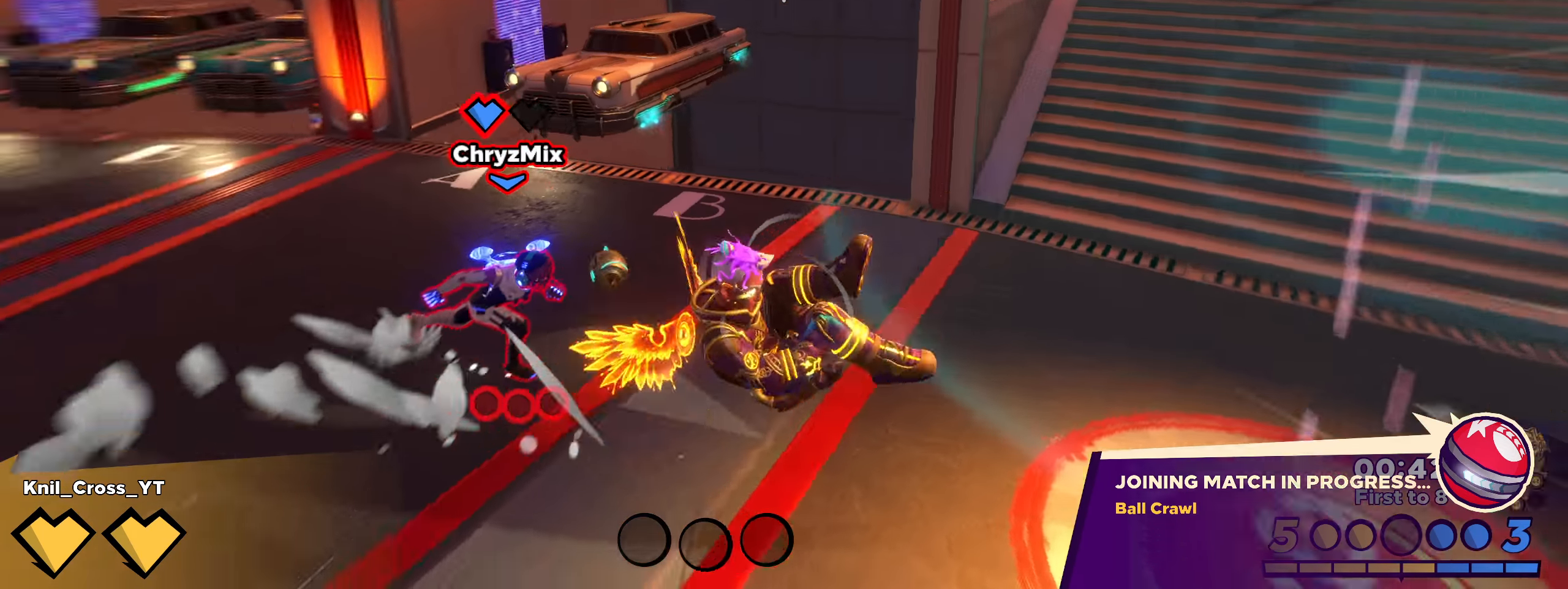
{"keys": ["d", "shift", "space", "w"], "mouse": [], "events": [[41, "mouse_left", "up"], [41, "shift", "down"], [350, "w", "down"], [450, "space", "down"]]}
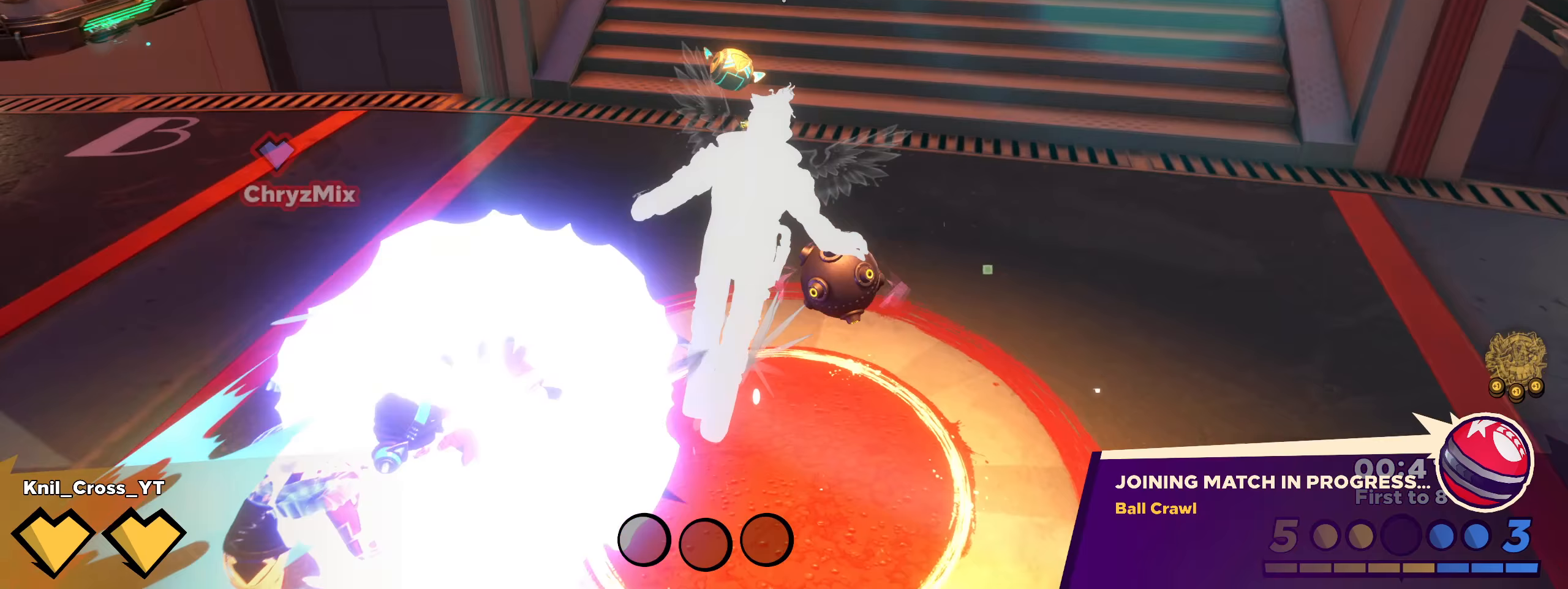
{"keys": ["a", "shift", "w"], "mouse": [], "events": [[17, "r", "down"], [33, "r", "up"], [67, "shift", "up"], [83, "d", "up"], [83, "q", "down"], [100, "space", "up"], [150, "a", "down"], [225, "q", "up"], [350, "shift", "down"]]}
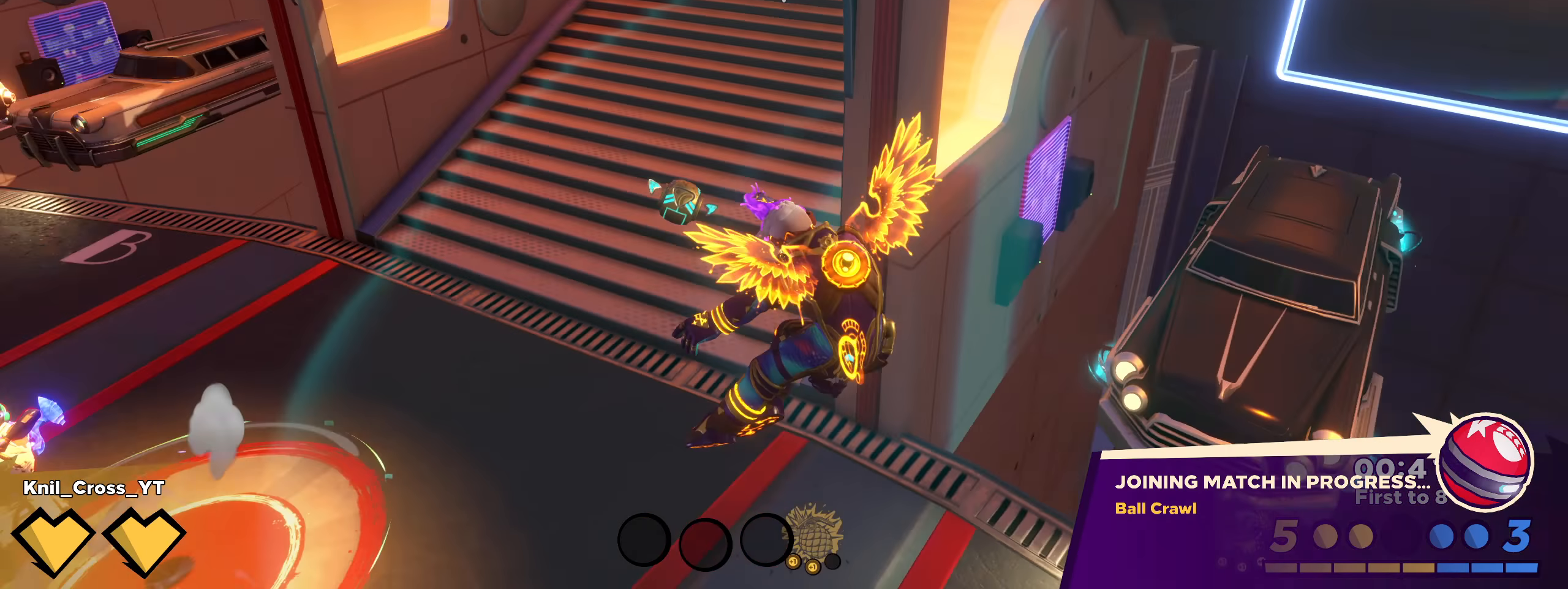
{"keys": ["w"], "mouse": [], "events": [[208, "q", "down"], [325, "q", "up"], [467, "shift", "up"], [483, "a", "up"]]}